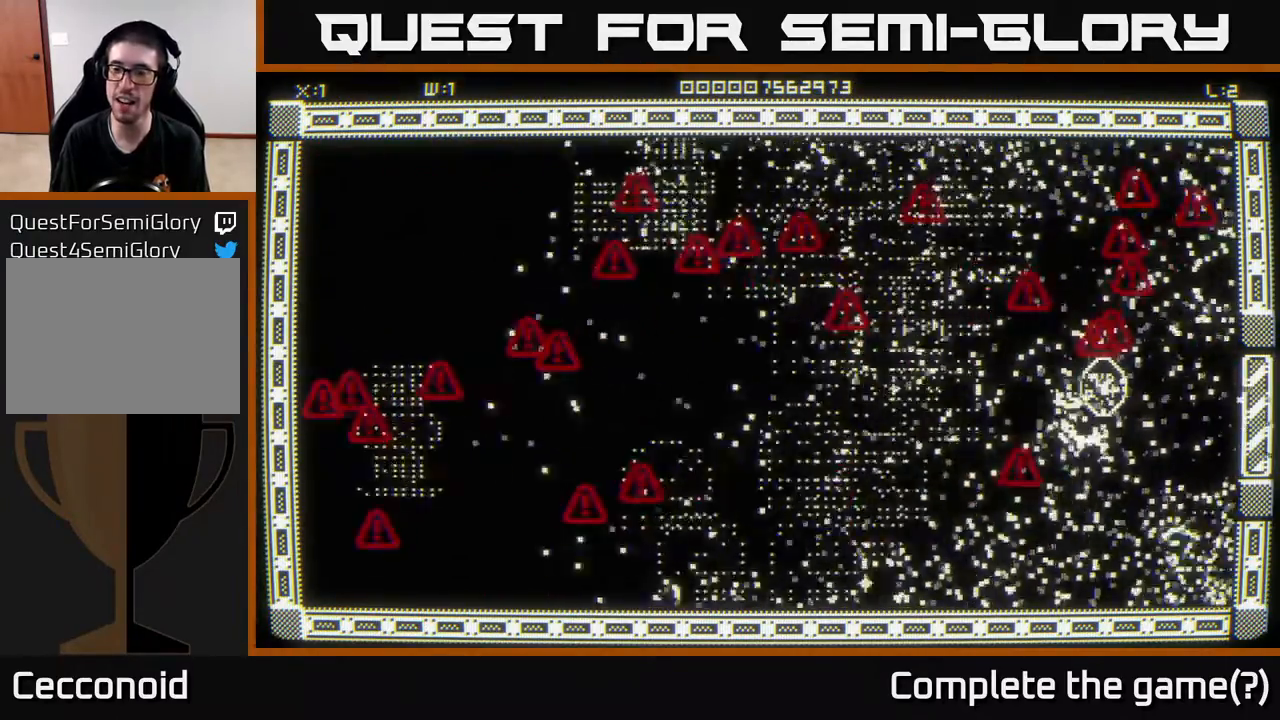
Gameplay with a controller (Xbox layout); each line is a JSON object with the inputs held at the frame after it. "events" lists button and stick changes between this image and that frame as [ms after this image, input, new state], when the widget could be followed in between.
{"buttons": [], "left_stick": "up-left", "right_stick": "center", "events": [[133, "left_stick", "left"], [233, "right_stick", "left"], [300, "left_stick", "up-left"], [483, "right_stick", "center"]]}
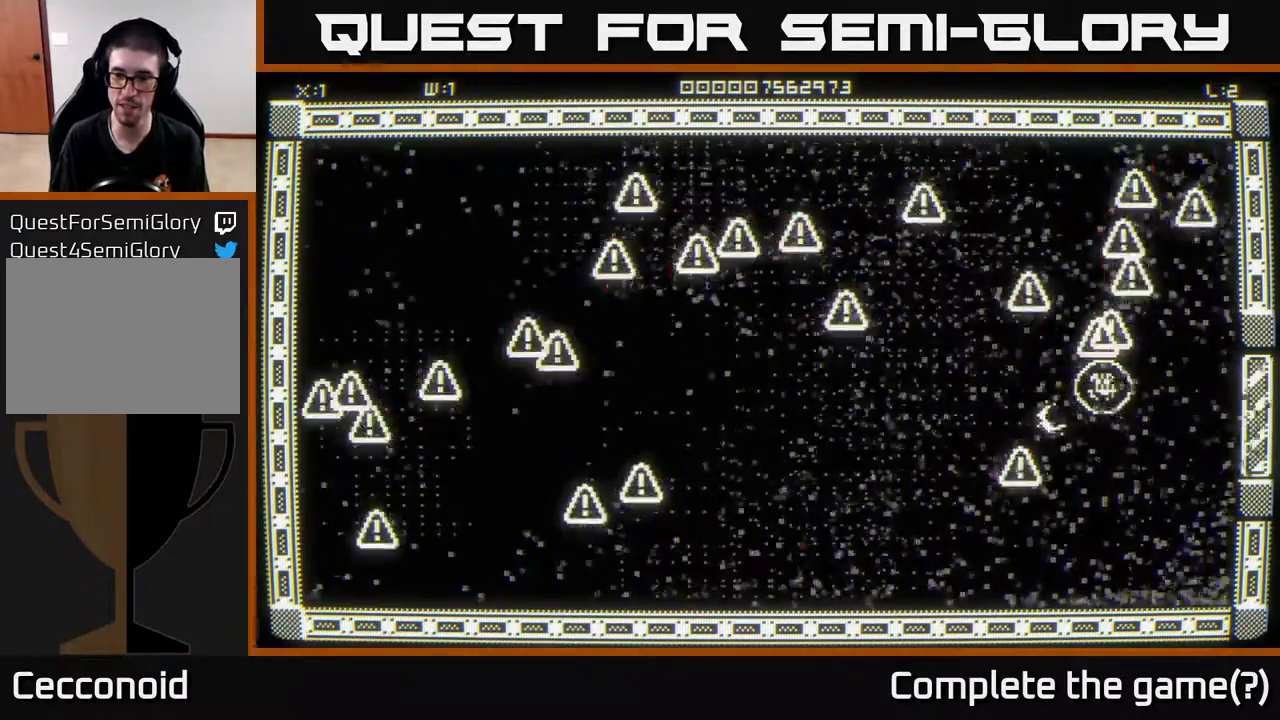
{"buttons": [], "left_stick": "down-left", "right_stick": "up-left", "events": [[33, "left_stick", "left"], [167, "left_stick", "up-left"], [217, "right_stick", "left"], [383, "left_stick", "down-left"], [400, "right_stick", "up-left"]]}
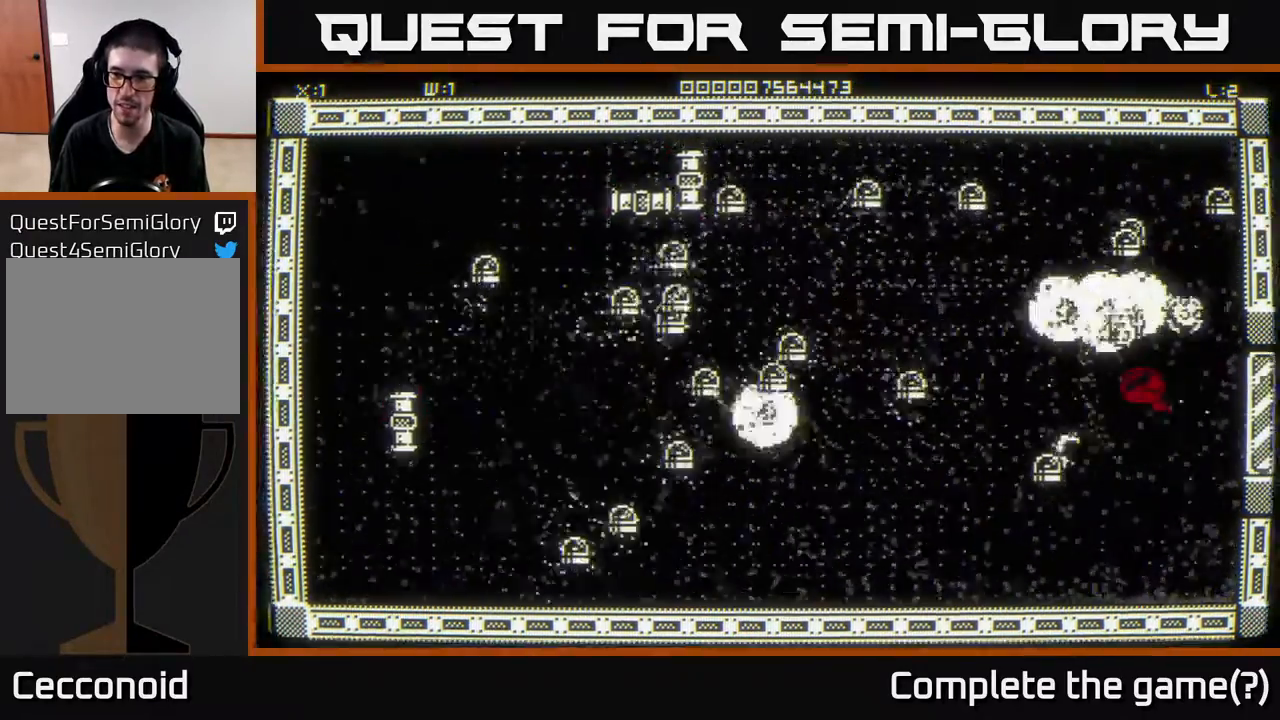
{"buttons": [], "left_stick": "up-right", "right_stick": "center", "events": [[117, "left_stick", "up-left"], [183, "right_stick", "up"], [333, "left_stick", "up-right"], [483, "right_stick", "center"]]}
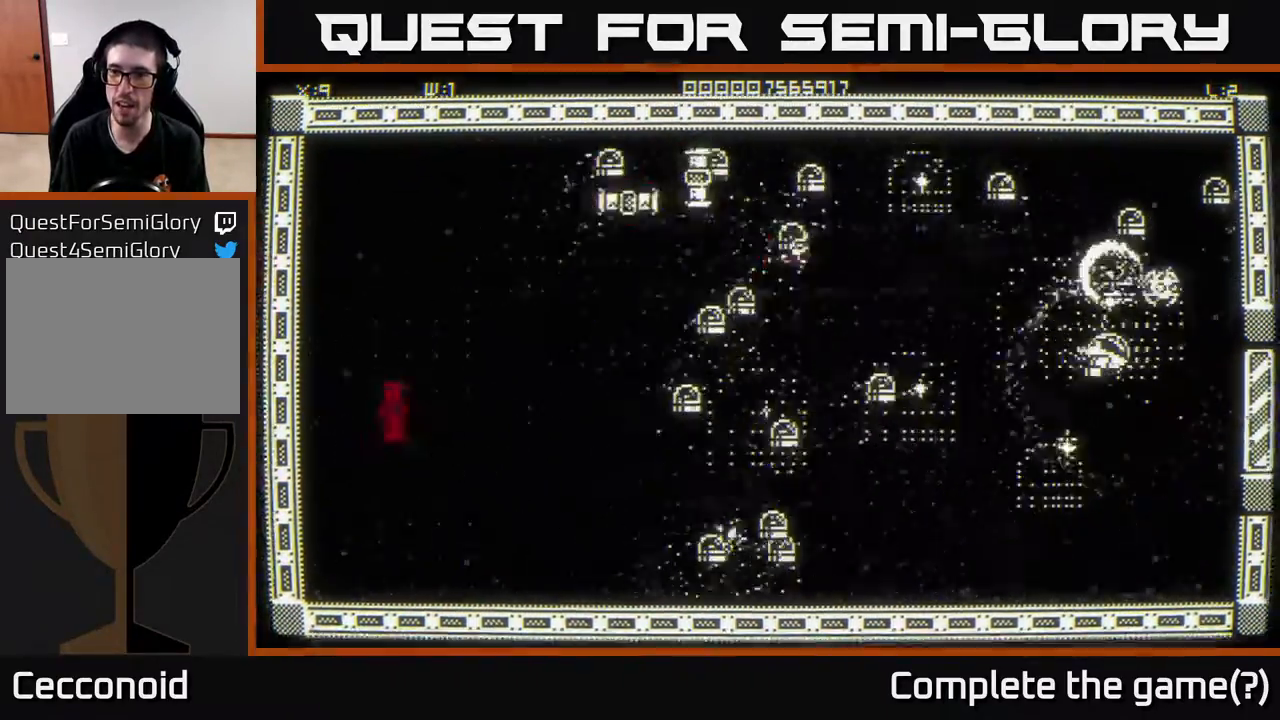
{"buttons": [], "left_stick": "up", "right_stick": "center", "events": [[167, "left_stick", "down-right"], [233, "left_stick", "up-left"], [367, "left_stick", "up"]]}
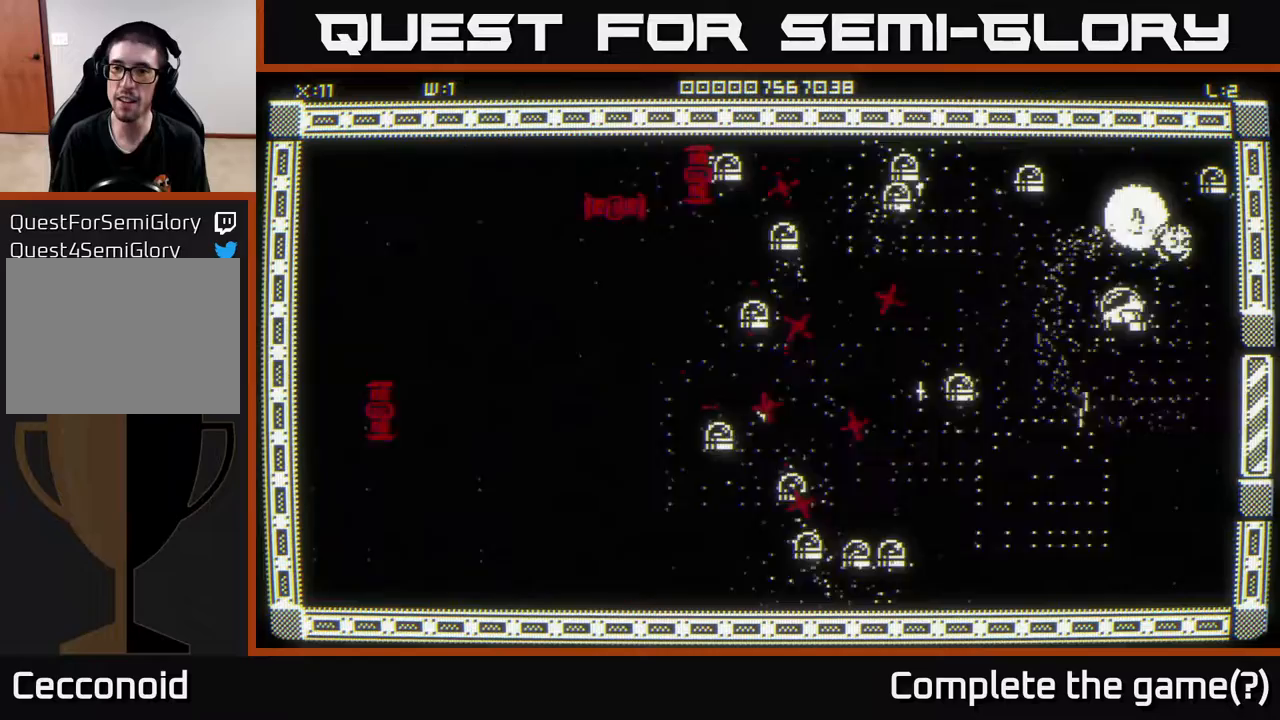
{"buttons": [], "left_stick": "right", "right_stick": "left", "events": [[133, "left_stick", "left"], [217, "left_stick", "down-left"], [417, "left_stick", "right"], [483, "right_stick", "left"]]}
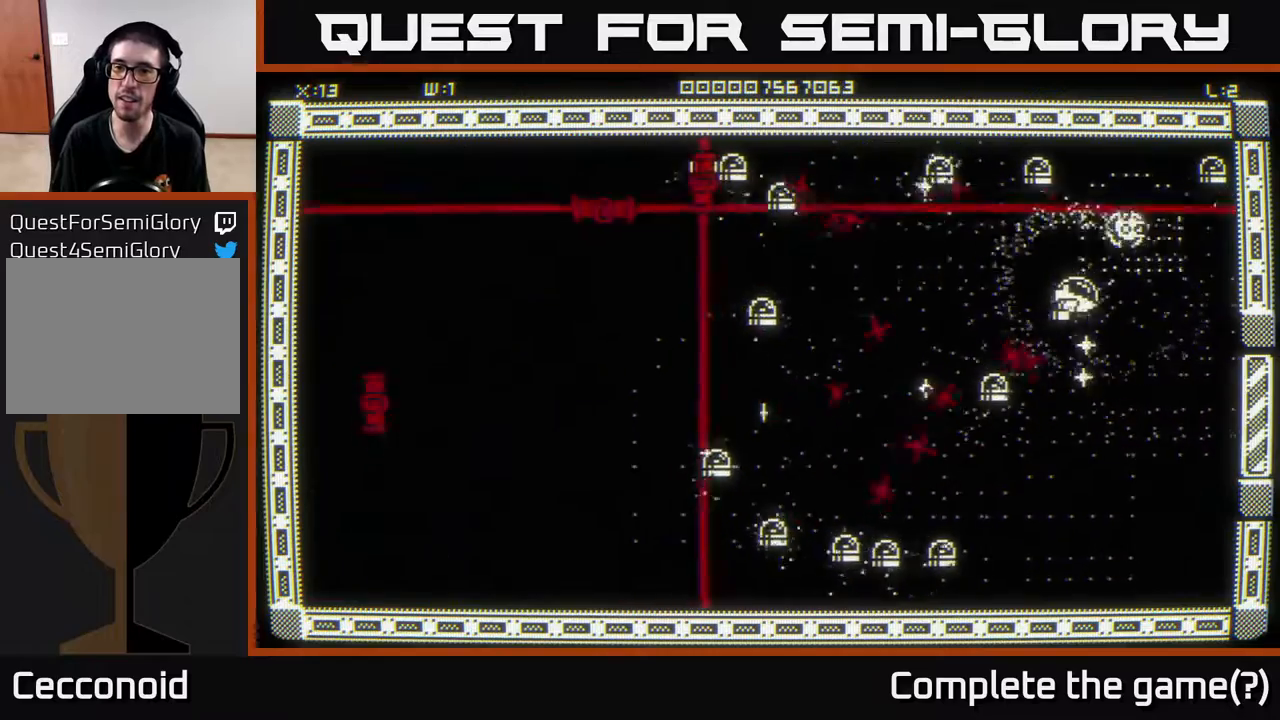
{"buttons": [], "left_stick": "down", "right_stick": "left", "events": [[17, "left_stick", "down-right"], [217, "left_stick", "right"], [433, "left_stick", "down"]]}
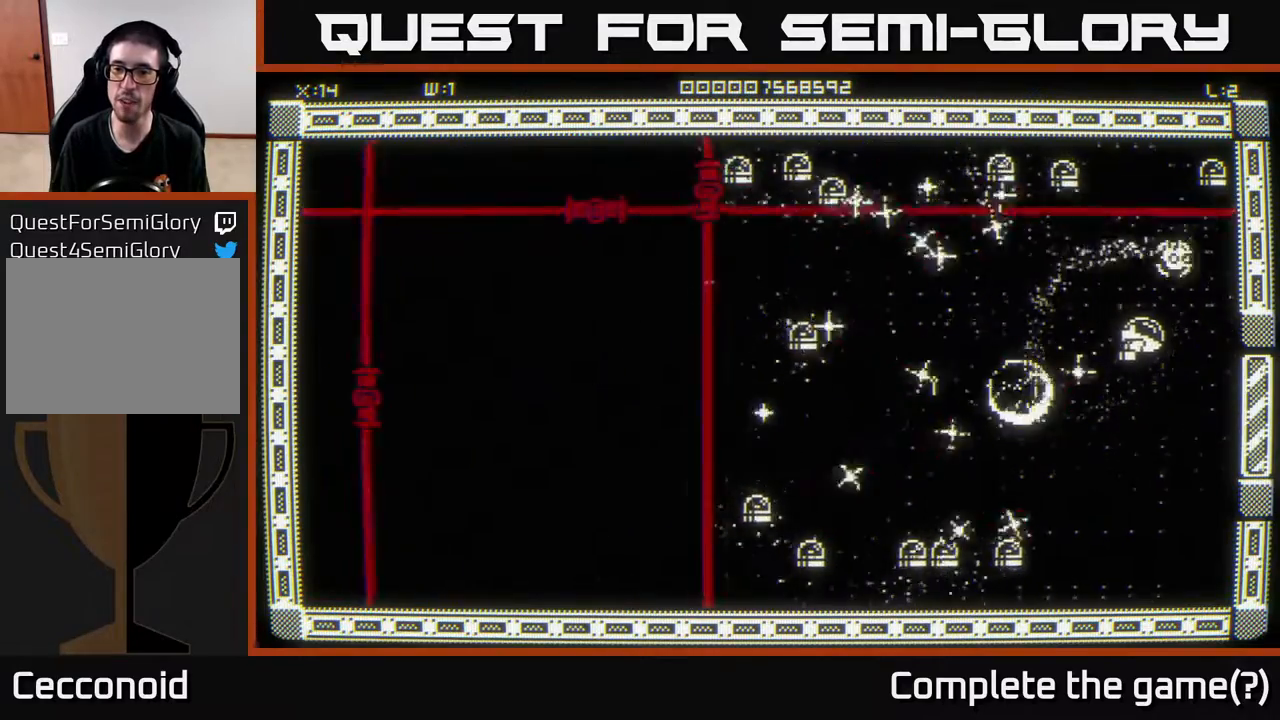
{"buttons": [], "left_stick": "down", "right_stick": "up-left", "events": [[233, "right_stick", "up-left"]]}
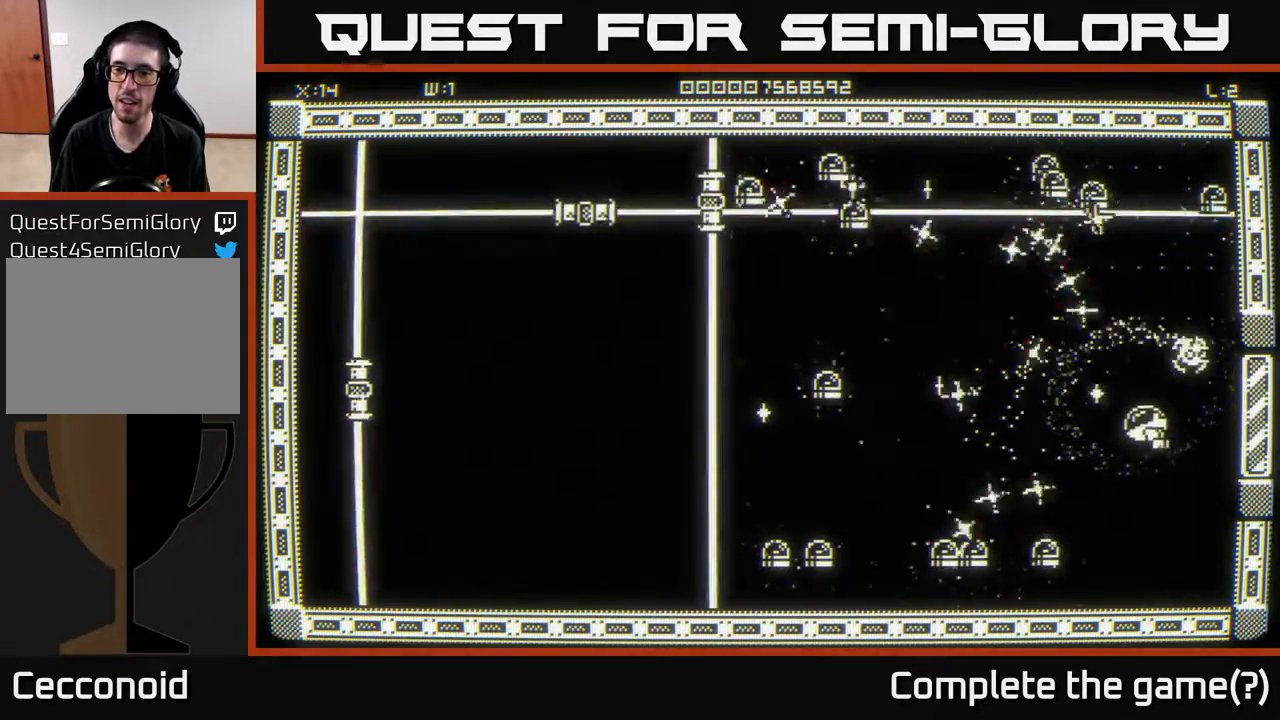
{"buttons": [], "left_stick": "down-right", "right_stick": "left", "events": [[50, "left_stick", "down-right"], [100, "right_stick", "left"], [200, "left_stick", "down"], [467, "left_stick", "down-right"]]}
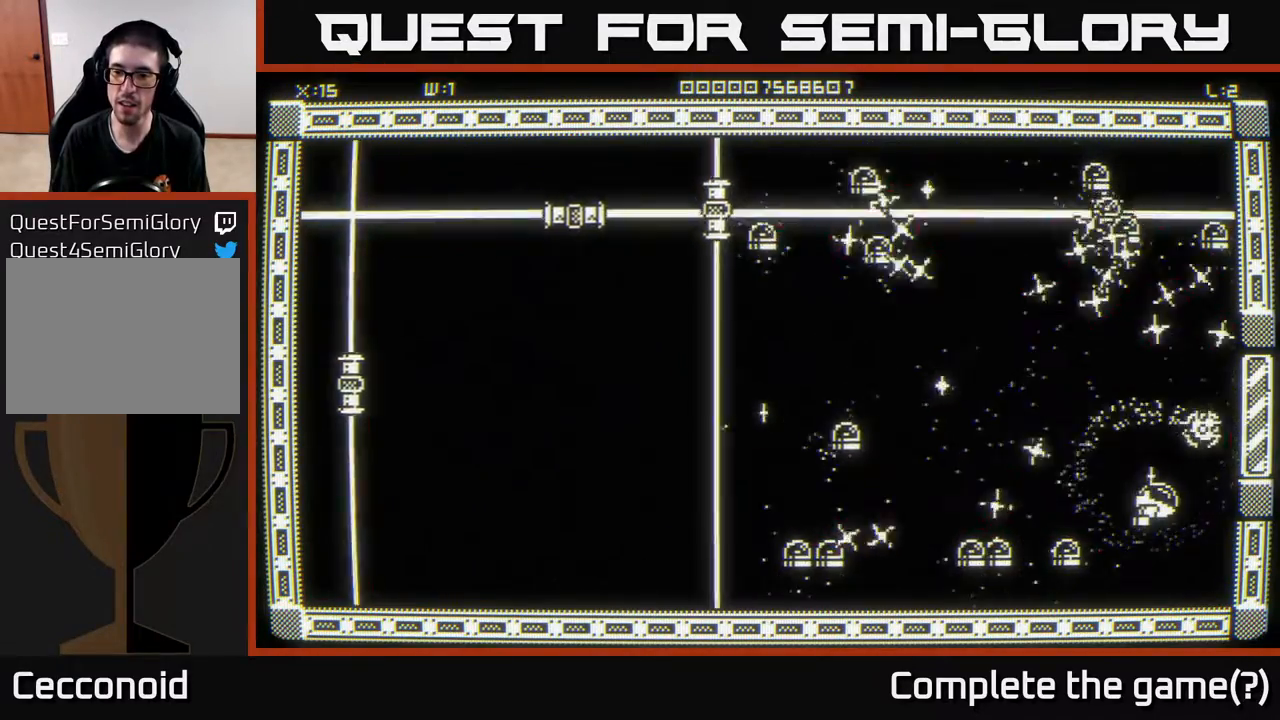
{"buttons": [], "left_stick": "center", "right_stick": "left", "events": [[300, "left_stick", "down-left"], [433, "left_stick", "up-left"], [483, "left_stick", "center"]]}
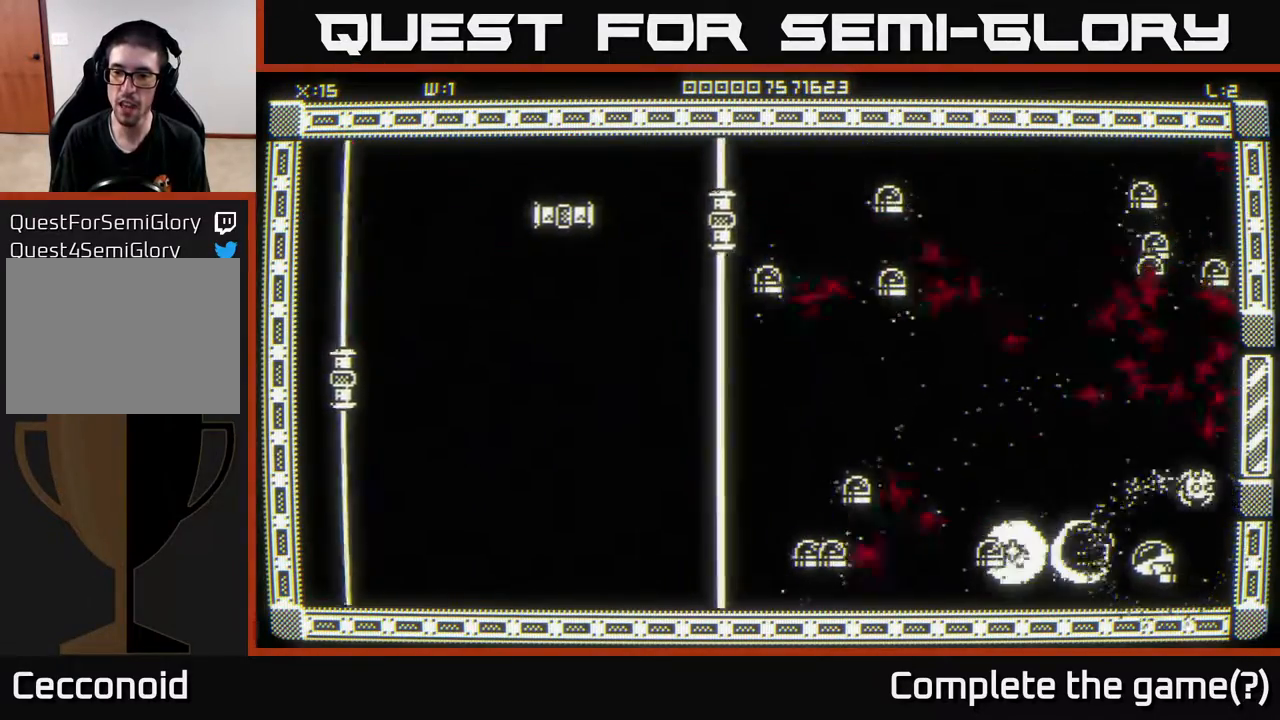
{"buttons": [], "left_stick": "left", "right_stick": "left", "events": [[150, "left_stick", "left"]]}
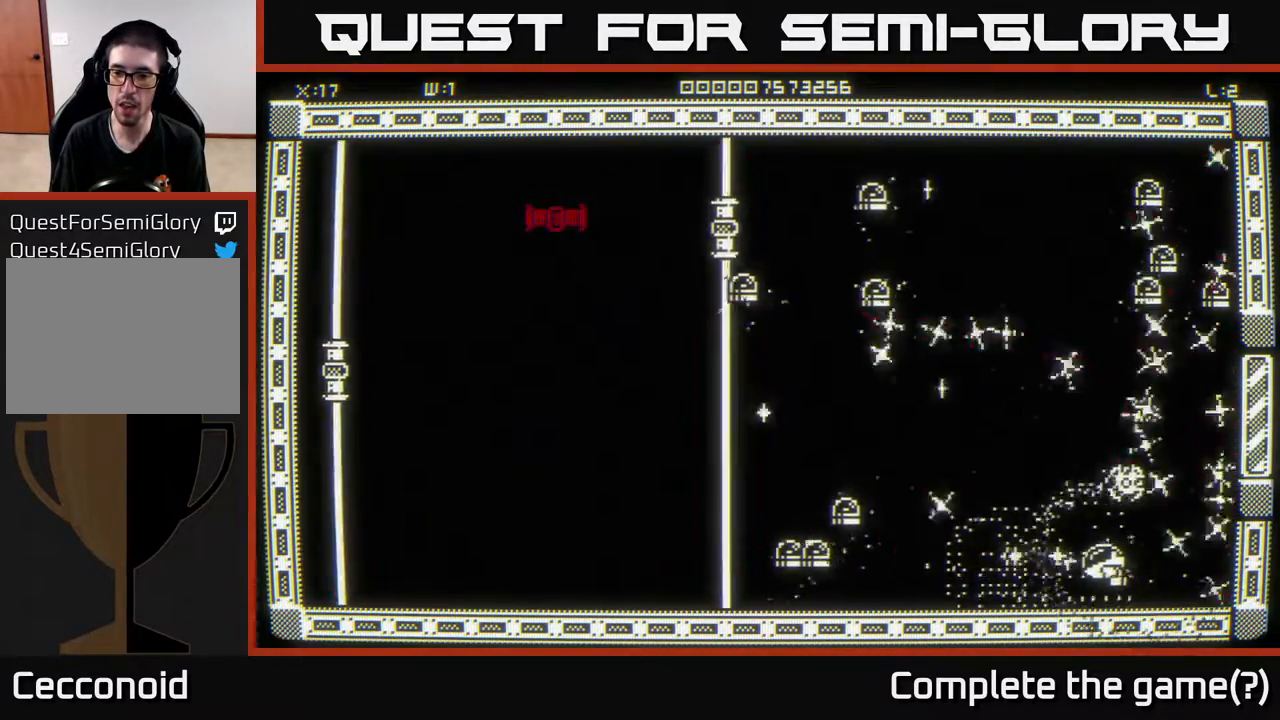
{"buttons": [], "left_stick": "down-left", "right_stick": "left", "events": [[483, "left_stick", "down-left"]]}
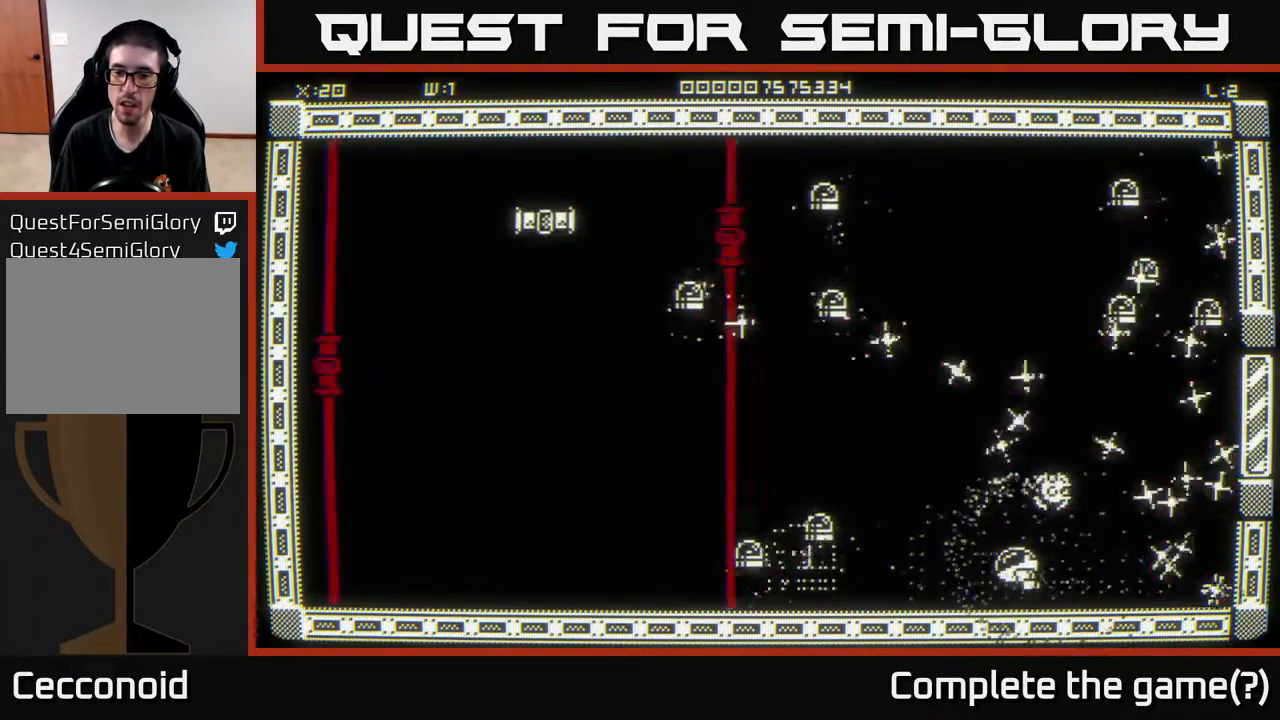
{"buttons": [], "left_stick": "left", "right_stick": "left", "events": [[83, "left_stick", "left"], [133, "right_stick", "up"], [350, "right_stick", "up-left"], [483, "right_stick", "left"]]}
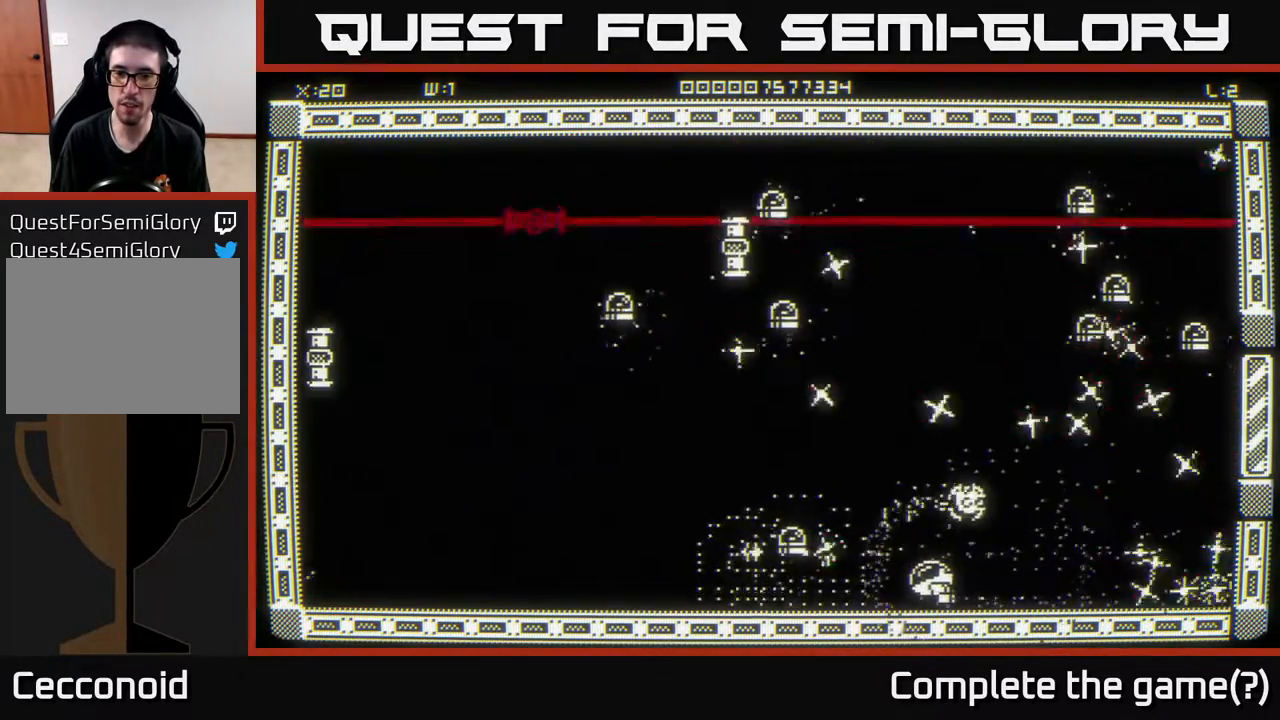
{"buttons": [], "left_stick": "down-left", "right_stick": "left", "events": [[300, "left_stick", "up-left"], [500, "left_stick", "down-left"]]}
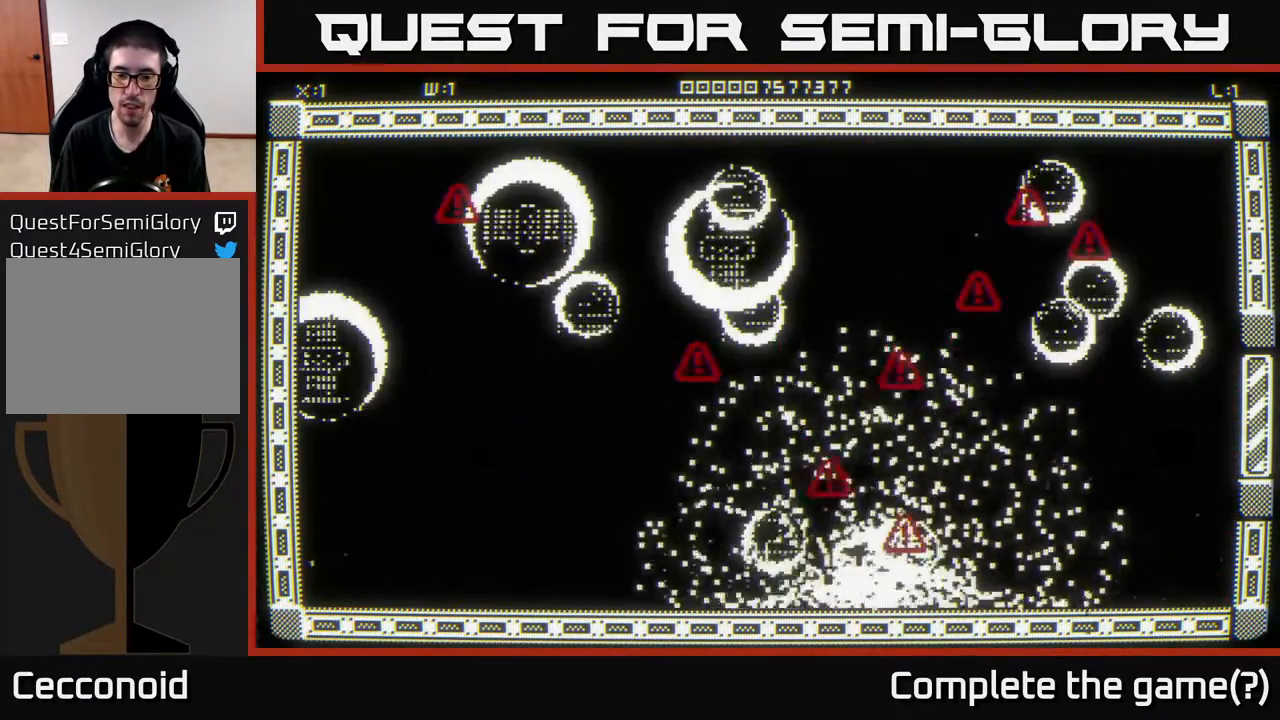
{"buttons": [], "left_stick": "left", "right_stick": "center", "events": [[67, "right_stick", "up-left"], [183, "left_stick", "center"], [217, "right_stick", "center"], [283, "left_stick", "left"]]}
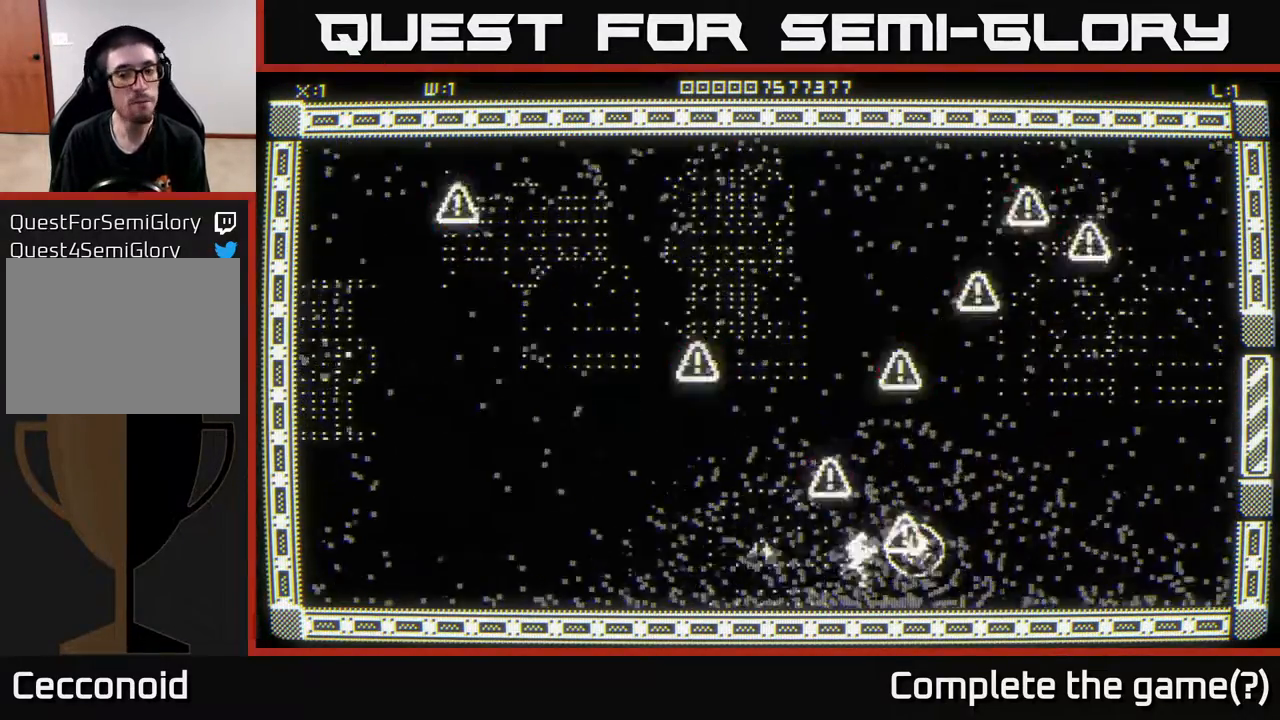
{"buttons": [], "left_stick": "left", "right_stick": "center", "events": []}
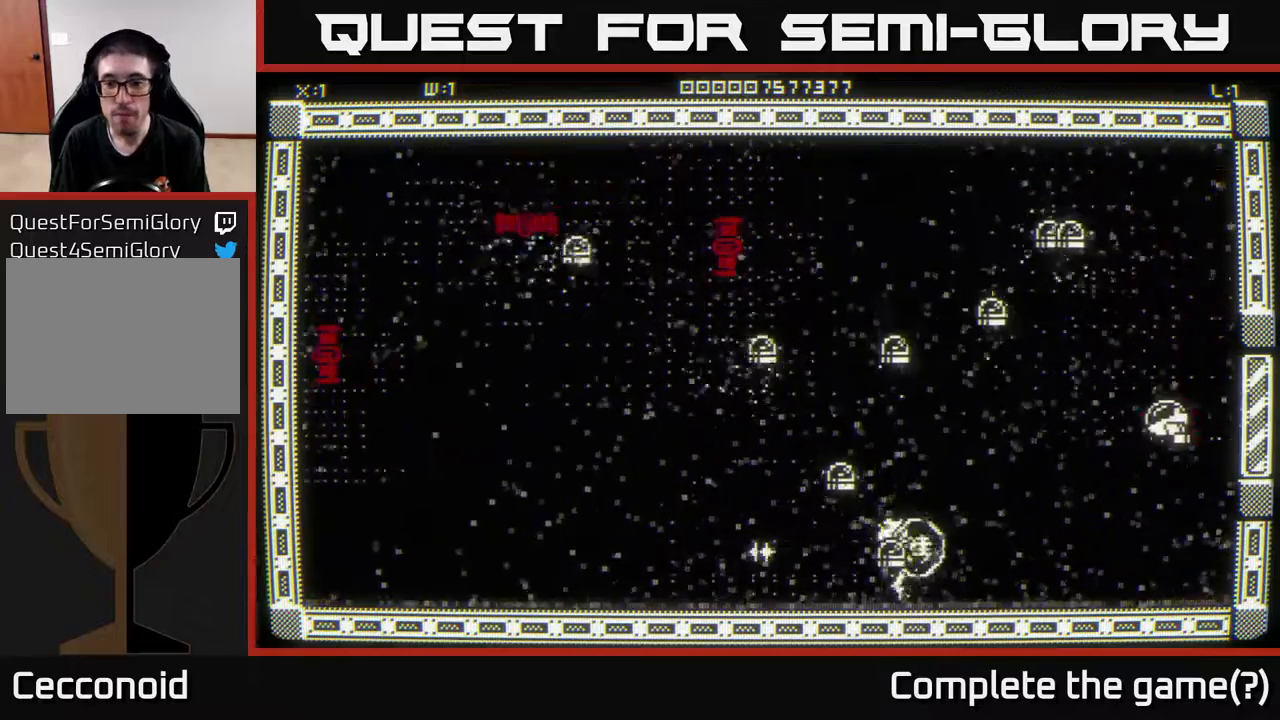
{"buttons": [], "left_stick": "left", "right_stick": "left", "events": [[483, "right_stick", "left"]]}
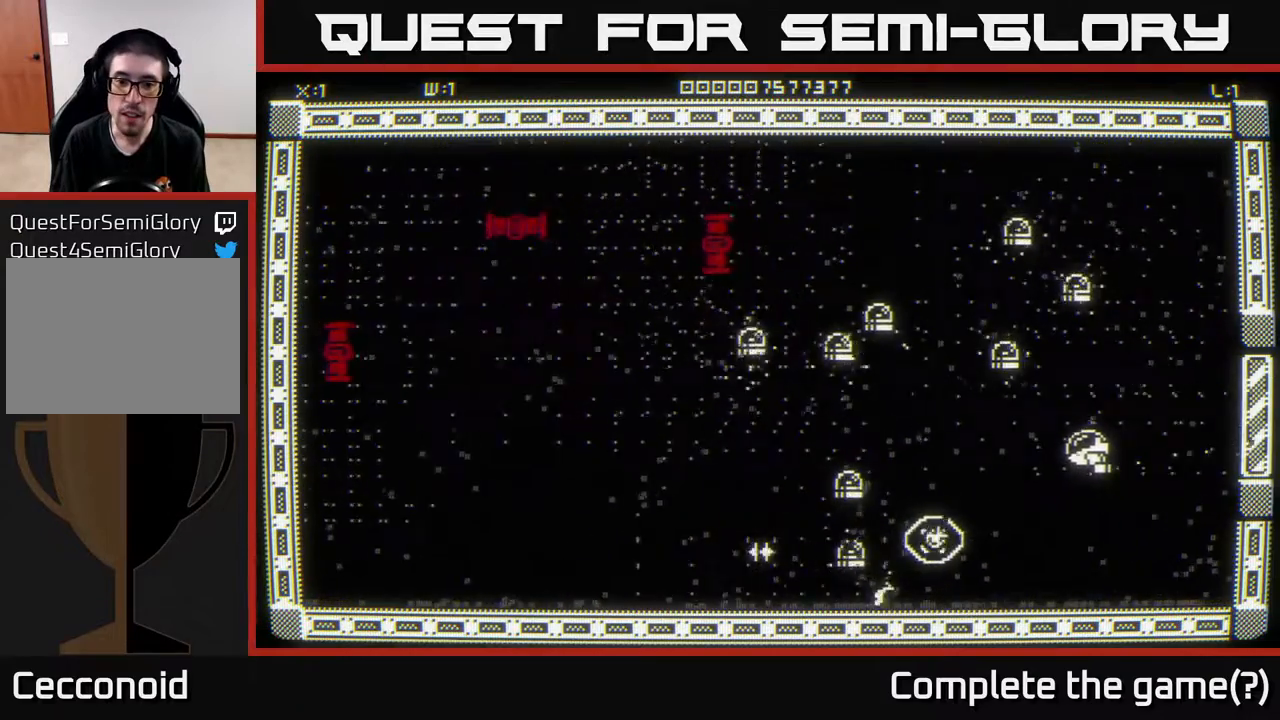
{"buttons": [], "left_stick": "left", "right_stick": "left", "events": []}
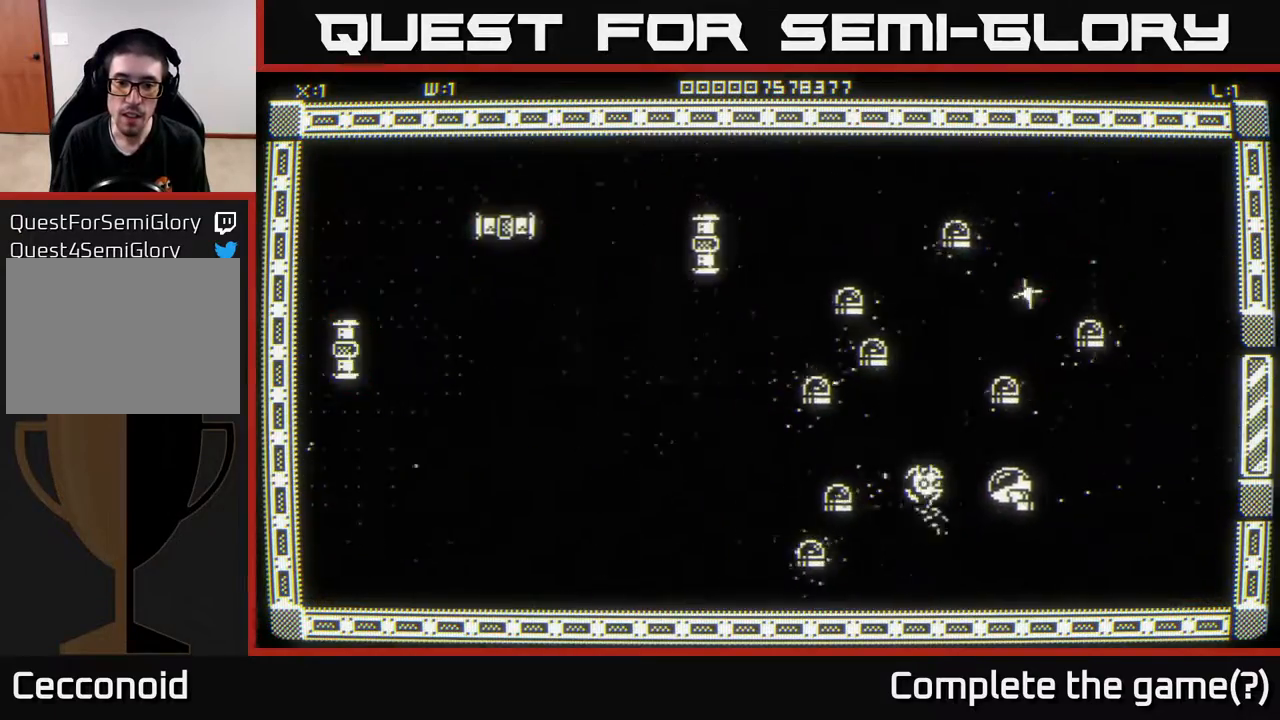
{"buttons": [], "left_stick": "left", "right_stick": "left", "events": []}
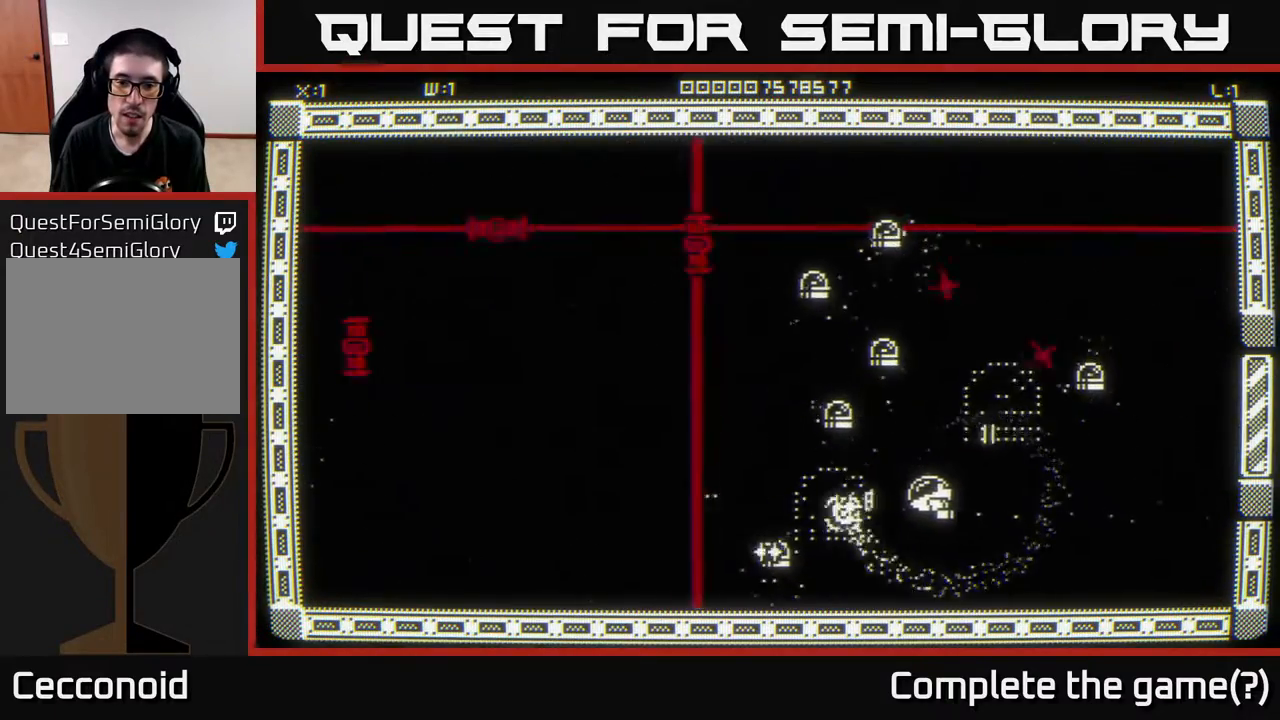
{"buttons": [], "left_stick": "left", "right_stick": "down-left", "events": [[117, "right_stick", "center"], [133, "left_stick", "up-left"], [283, "left_stick", "left"], [467, "right_stick", "down-left"]]}
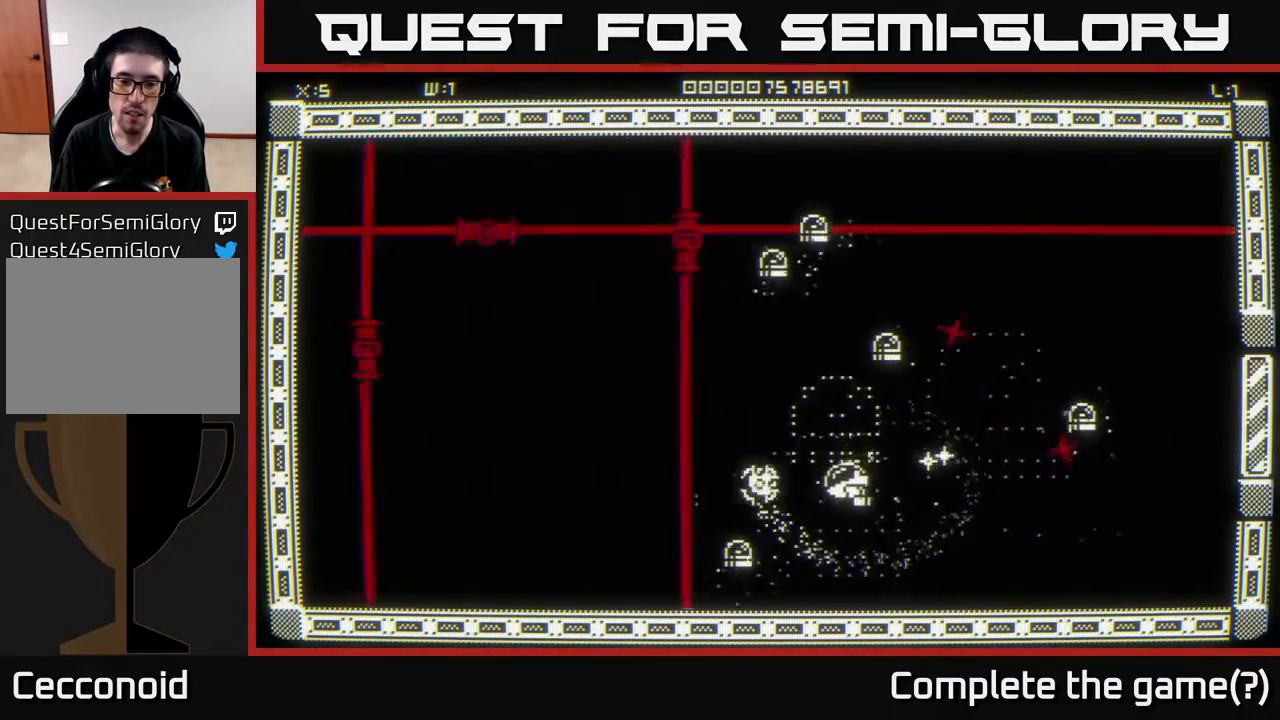
{"buttons": [], "left_stick": "up", "right_stick": "up-left", "events": [[33, "right_stick", "left"], [217, "left_stick", "down-left"], [233, "right_stick", "up-left"], [367, "left_stick", "up-left"], [433, "left_stick", "up"]]}
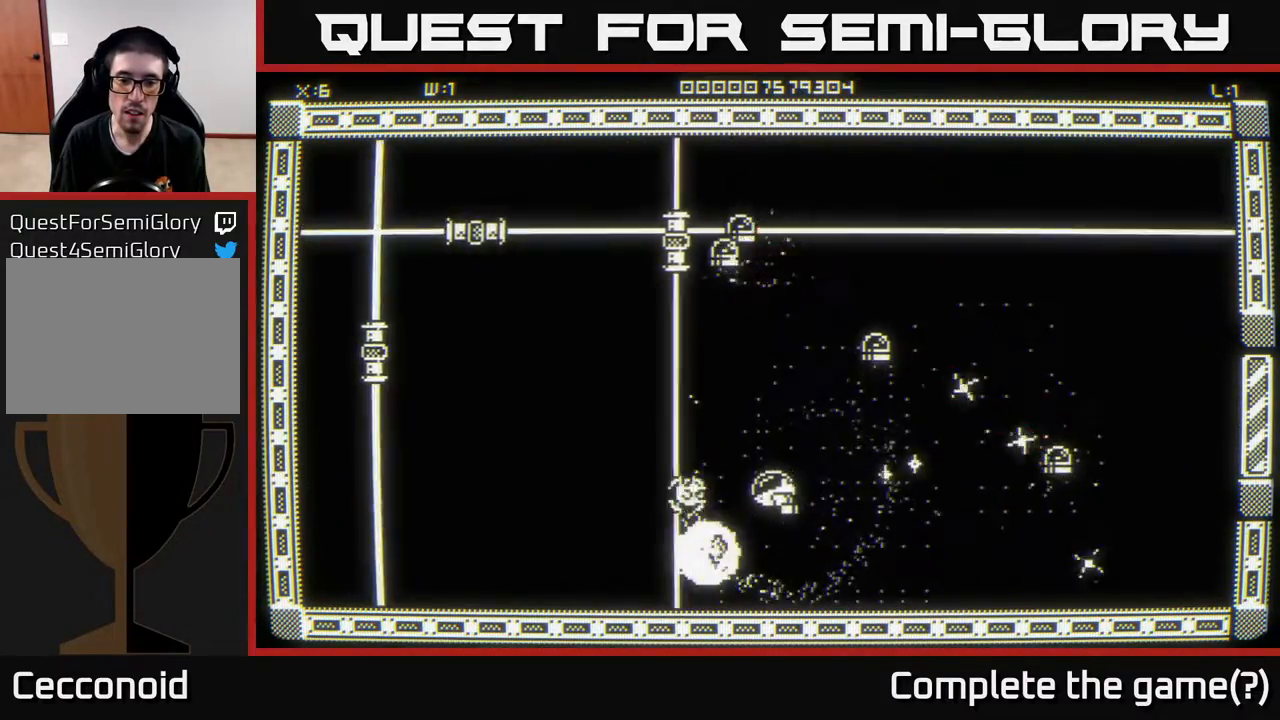
{"buttons": [], "left_stick": "up-right", "right_stick": "center", "events": [[33, "left_stick", "up-right"], [33, "right_stick", "center"]]}
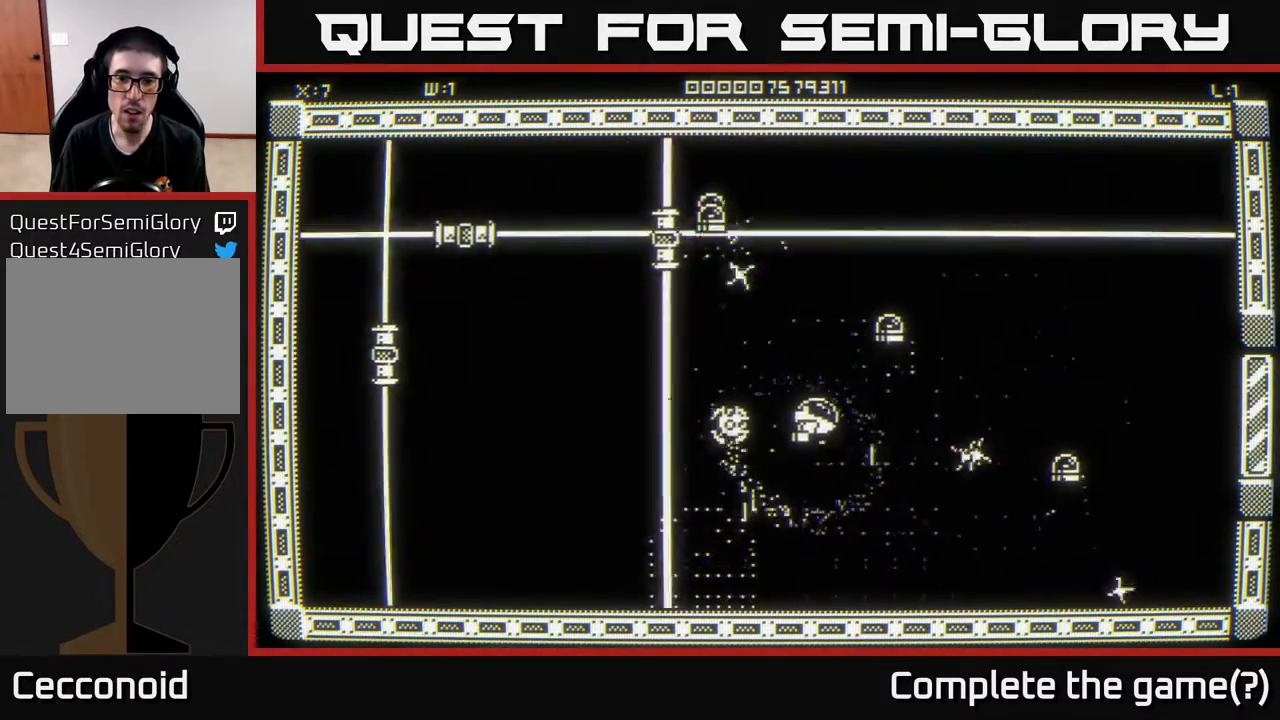
{"buttons": [], "left_stick": "right", "right_stick": "up", "events": [[33, "left_stick", "up-left"], [83, "left_stick", "down-left"], [250, "left_stick", "up-left"], [367, "right_stick", "up"], [417, "left_stick", "up-right"], [483, "left_stick", "right"]]}
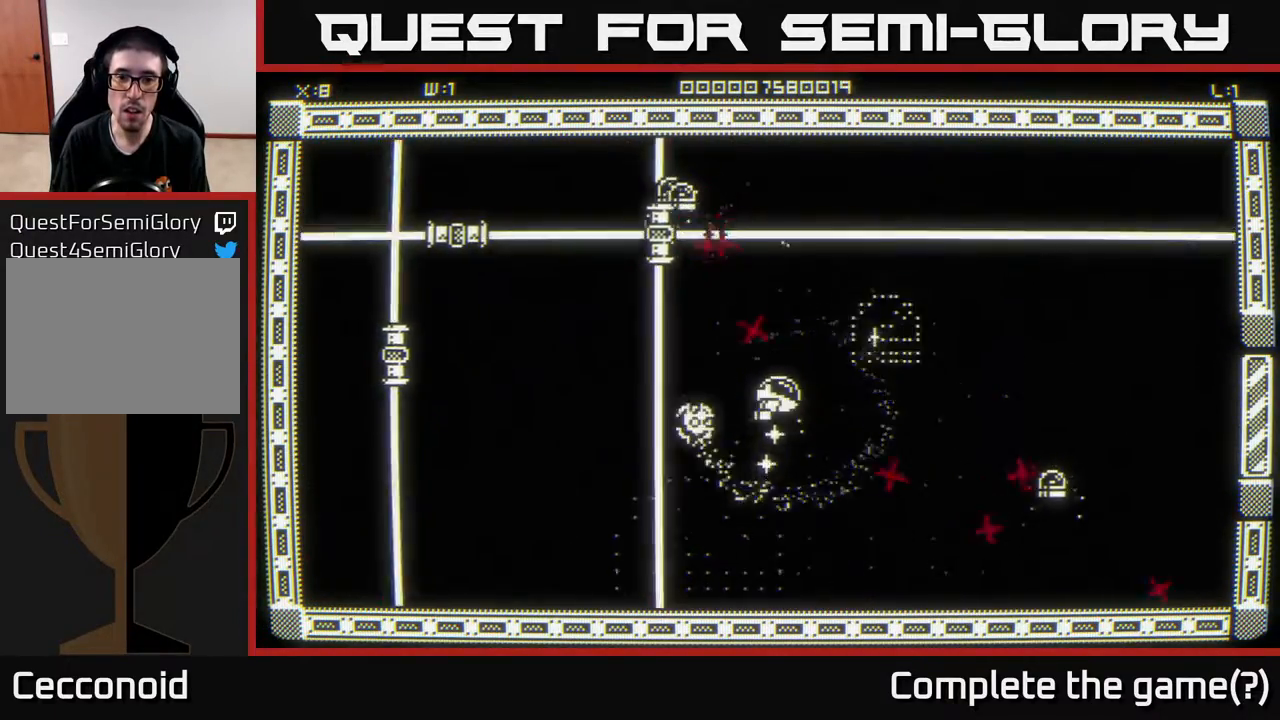
{"buttons": [], "left_stick": "up", "right_stick": "up-left", "events": [[50, "right_stick", "up-right"], [100, "left_stick", "down-right"], [267, "left_stick", "up-right"], [317, "right_stick", "up-left"], [500, "left_stick", "up"]]}
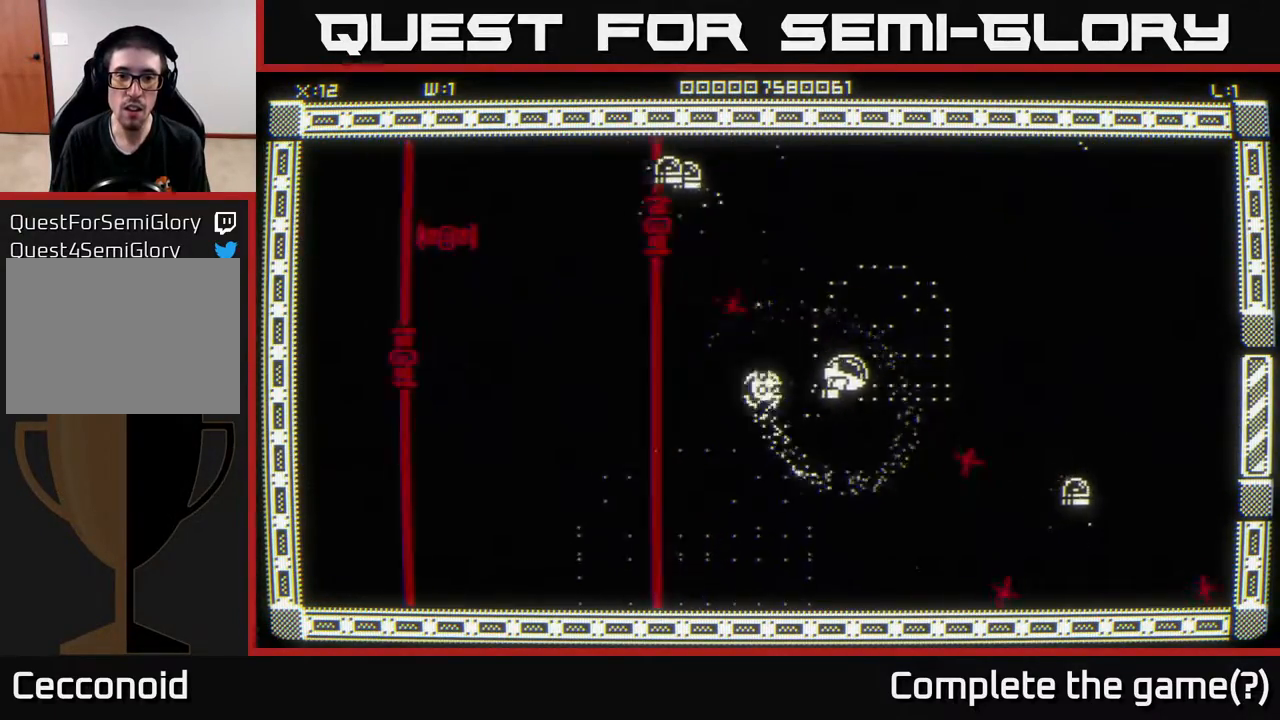
{"buttons": [], "left_stick": "left", "right_stick": "up-left", "events": [[300, "left_stick", "up-left"], [400, "left_stick", "left"]]}
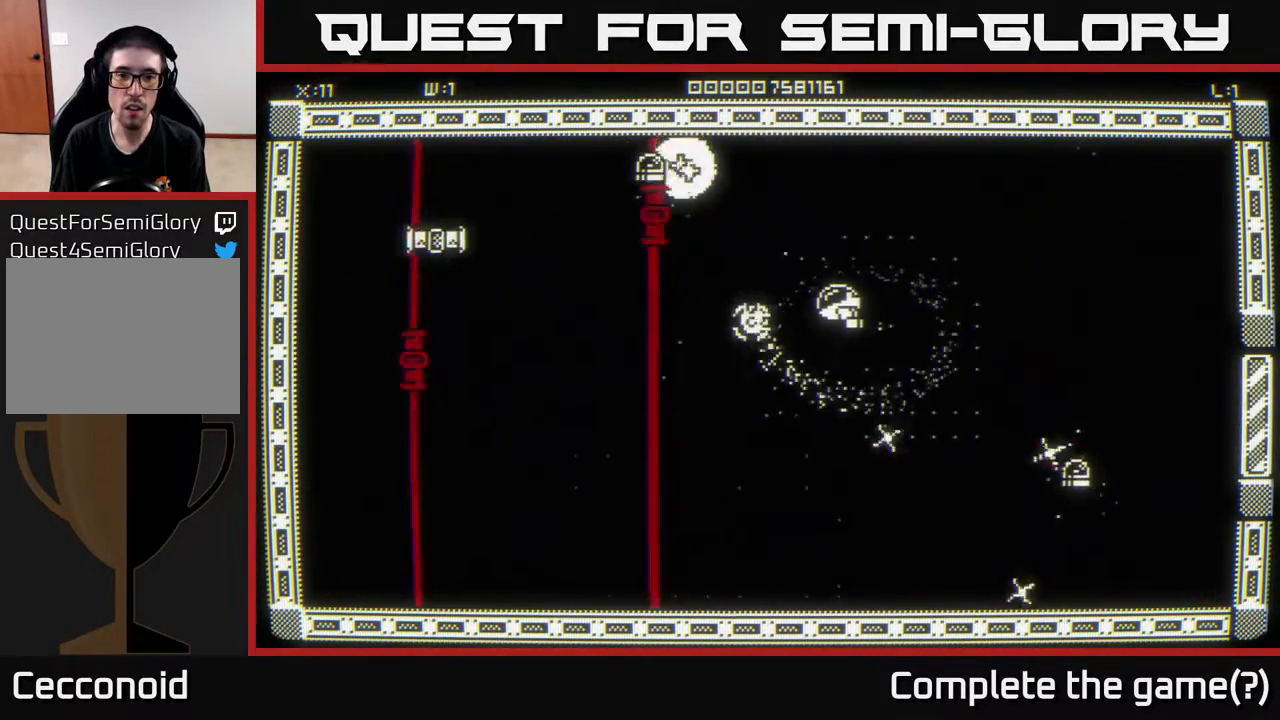
{"buttons": [], "left_stick": "down-right", "right_stick": "up-left", "events": [[317, "left_stick", "right"], [467, "left_stick", "down-right"]]}
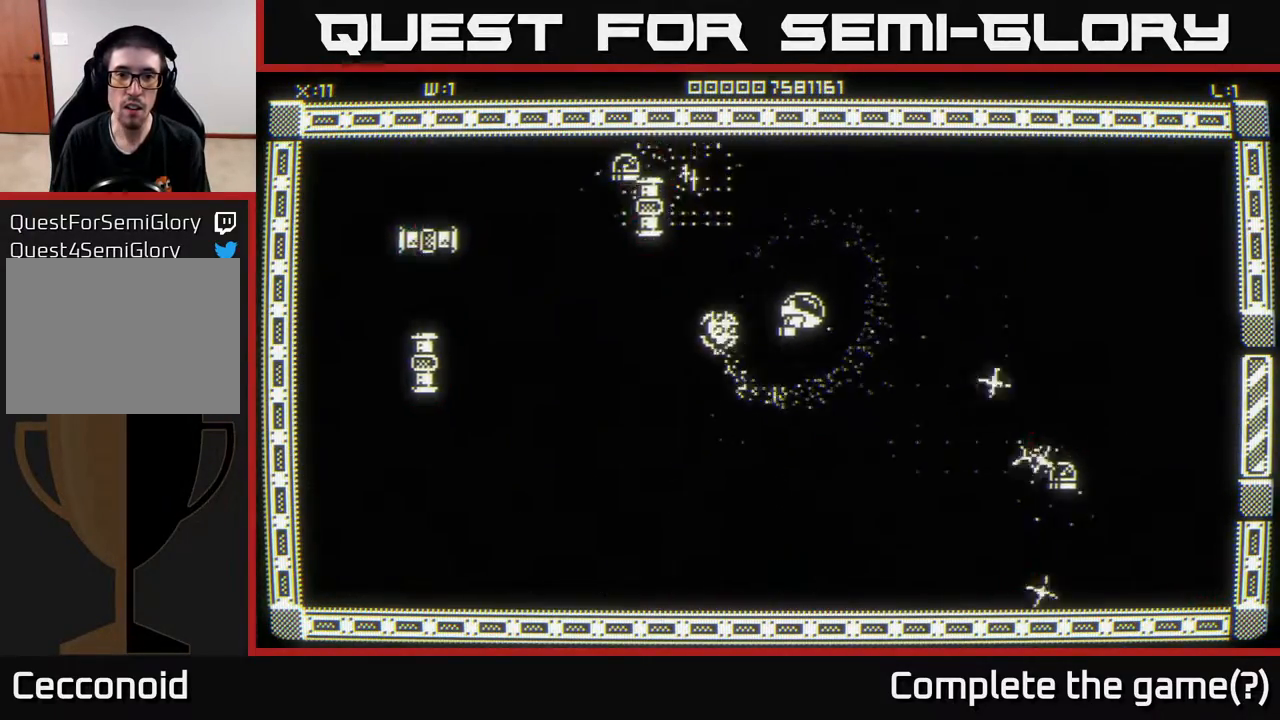
{"buttons": [], "left_stick": "down-right", "right_stick": "down-right", "events": [[200, "left_stick", "down-left"], [267, "right_stick", "right"], [367, "right_stick", "down-right"], [417, "left_stick", "down-right"]]}
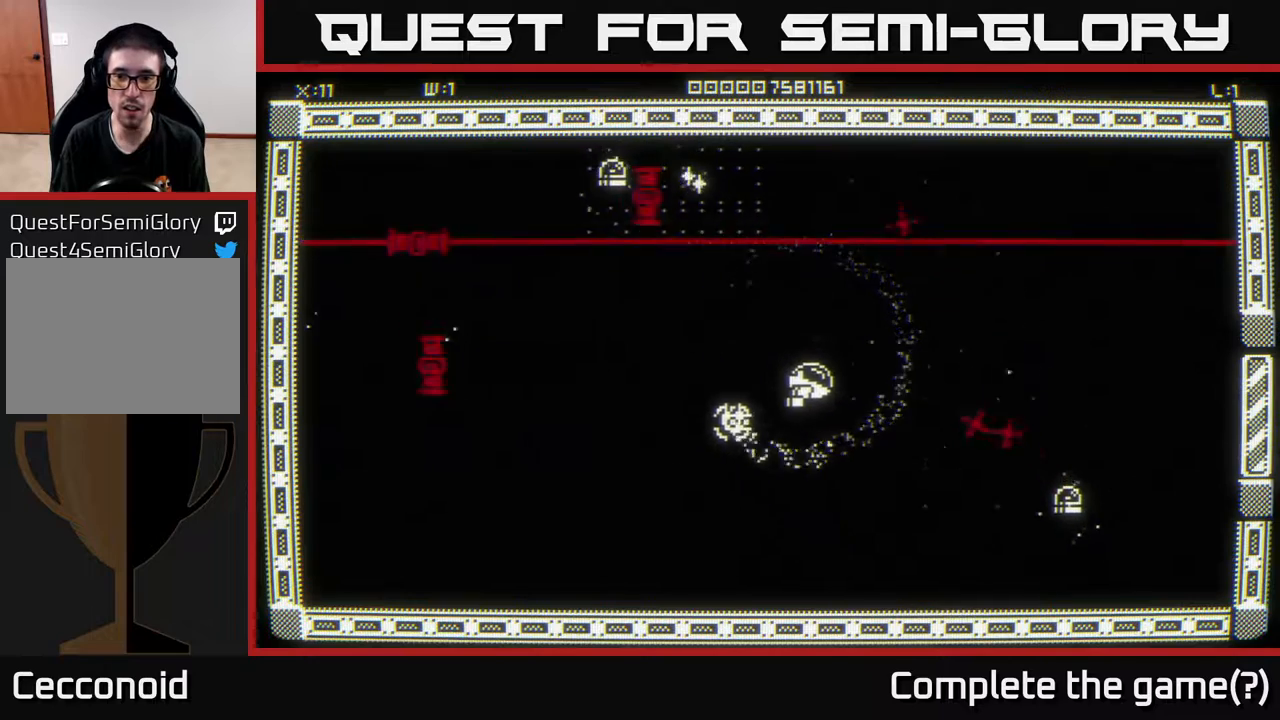
{"buttons": [], "left_stick": "down-right", "right_stick": "center", "events": [[217, "right_stick", "center"]]}
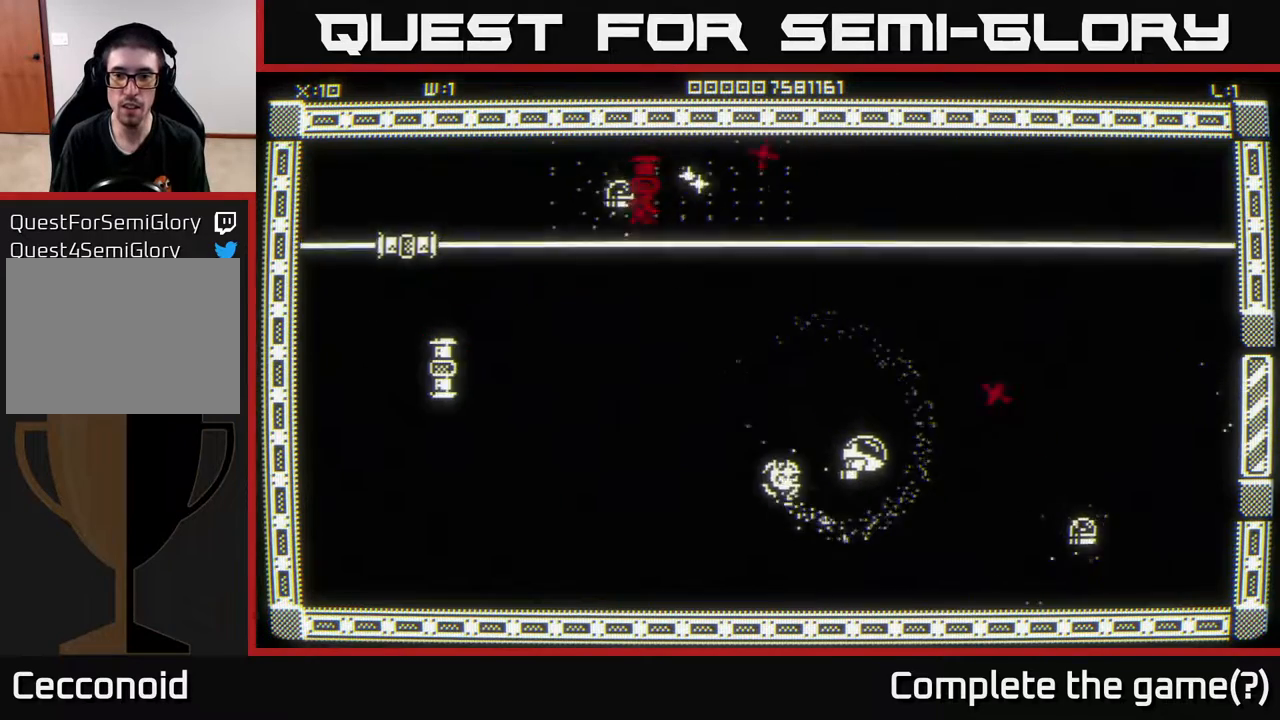
{"buttons": [], "left_stick": "down-right", "right_stick": "right", "events": [[200, "right_stick", "right"]]}
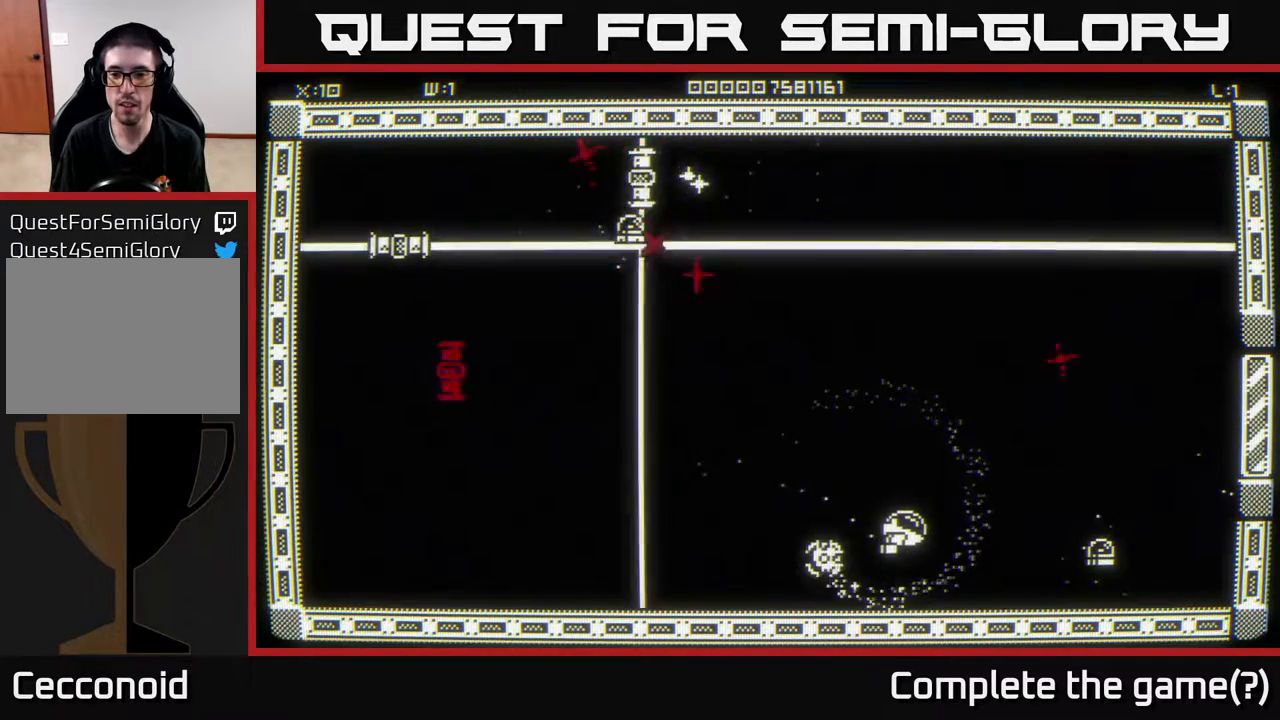
{"buttons": [], "left_stick": "up", "right_stick": "right", "events": [[300, "left_stick", "center"], [417, "left_stick", "up"]]}